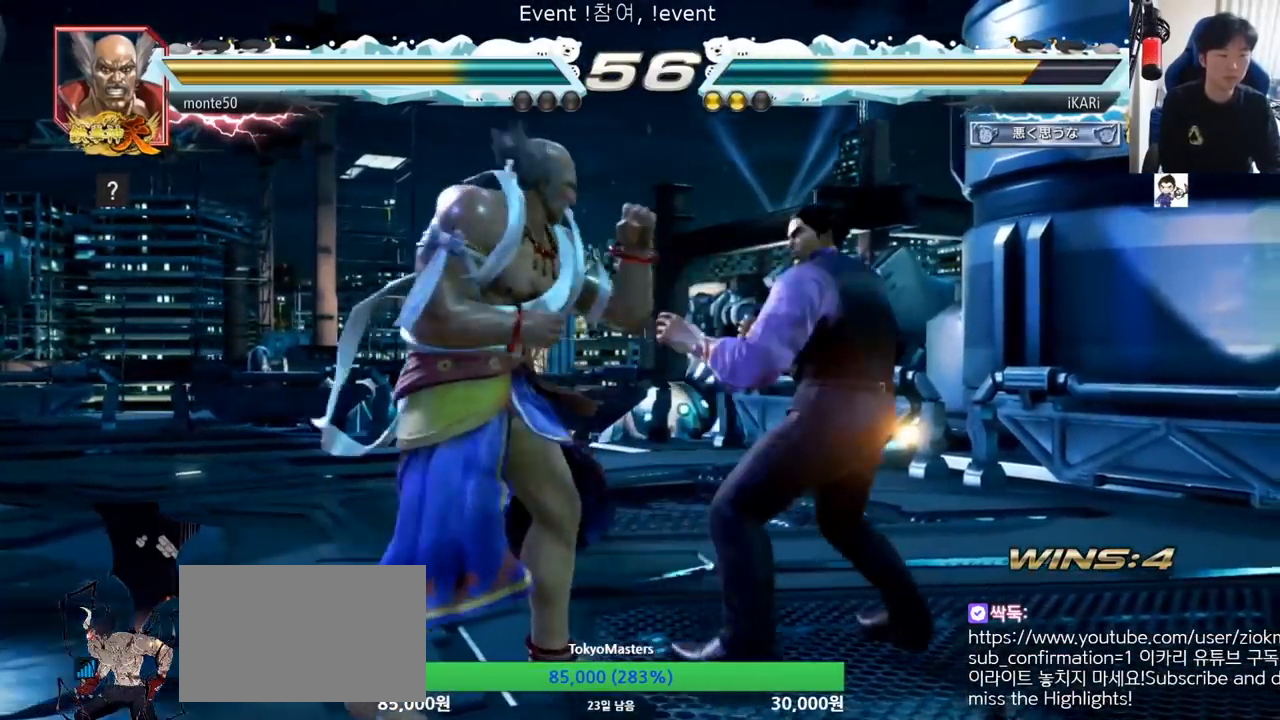
Gameplay with a controller (arcade stick); each line is a JSON object with the inputs held at the frame after it. "events" lists button and stick changes between this image and that frame as [ms after this image, input, new state], when the widget could be followed in between. Not read: L3 R3.
{"buttons": [], "left_stick": "center", "events": [[184, "left_stick", "down"], [417, "SQUARE", "down"], [417, "left_stick", "center"], [450, "SQUARE", "up"]]}
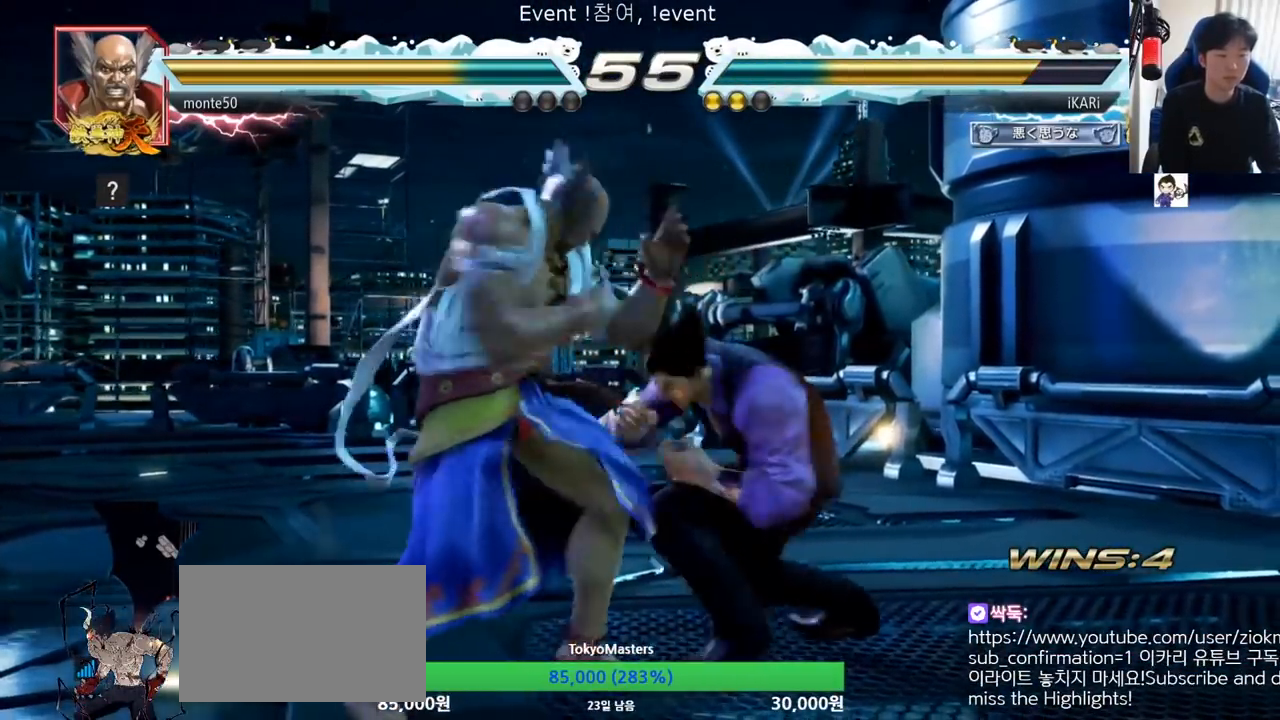
{"buttons": [], "left_stick": "center", "events": [[234, "left_stick", "left"], [468, "left_stick", "center"]]}
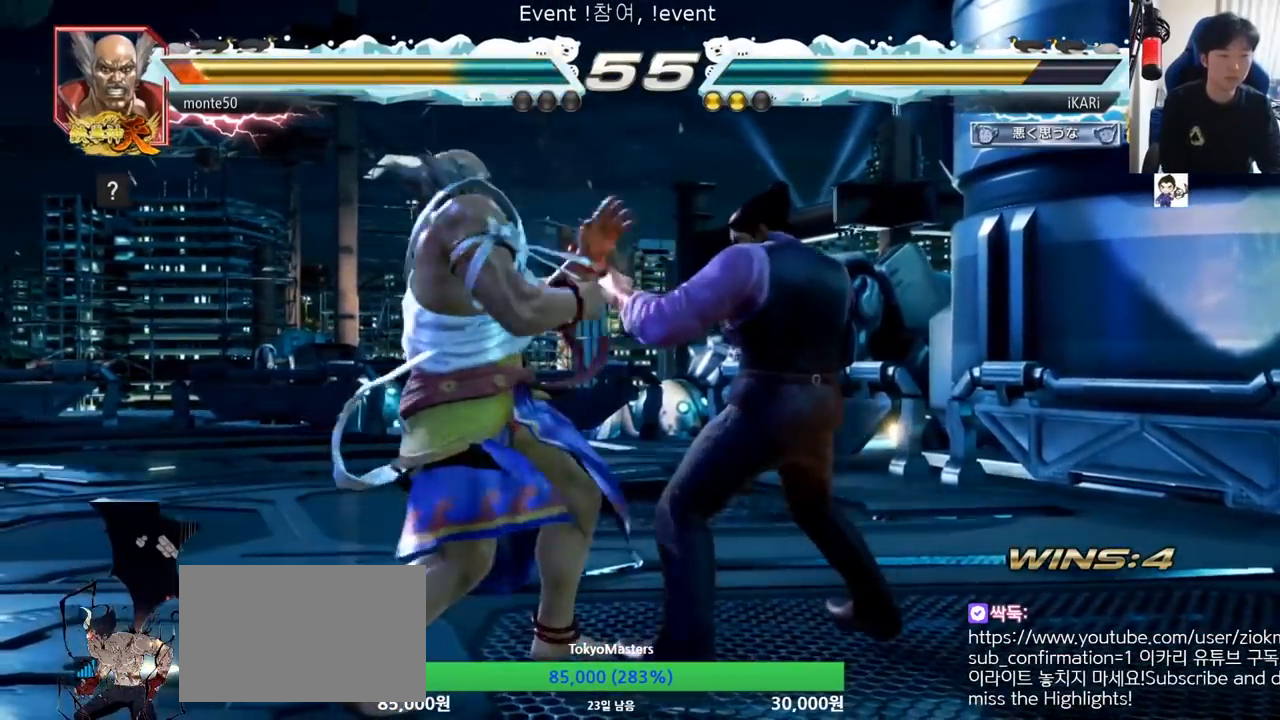
{"buttons": [], "left_stick": "center", "events": [[100, "SQUARE", "down"], [133, "SQUARE", "up"], [200, "SQUARE", "down"], [234, "SQUARE", "up"]]}
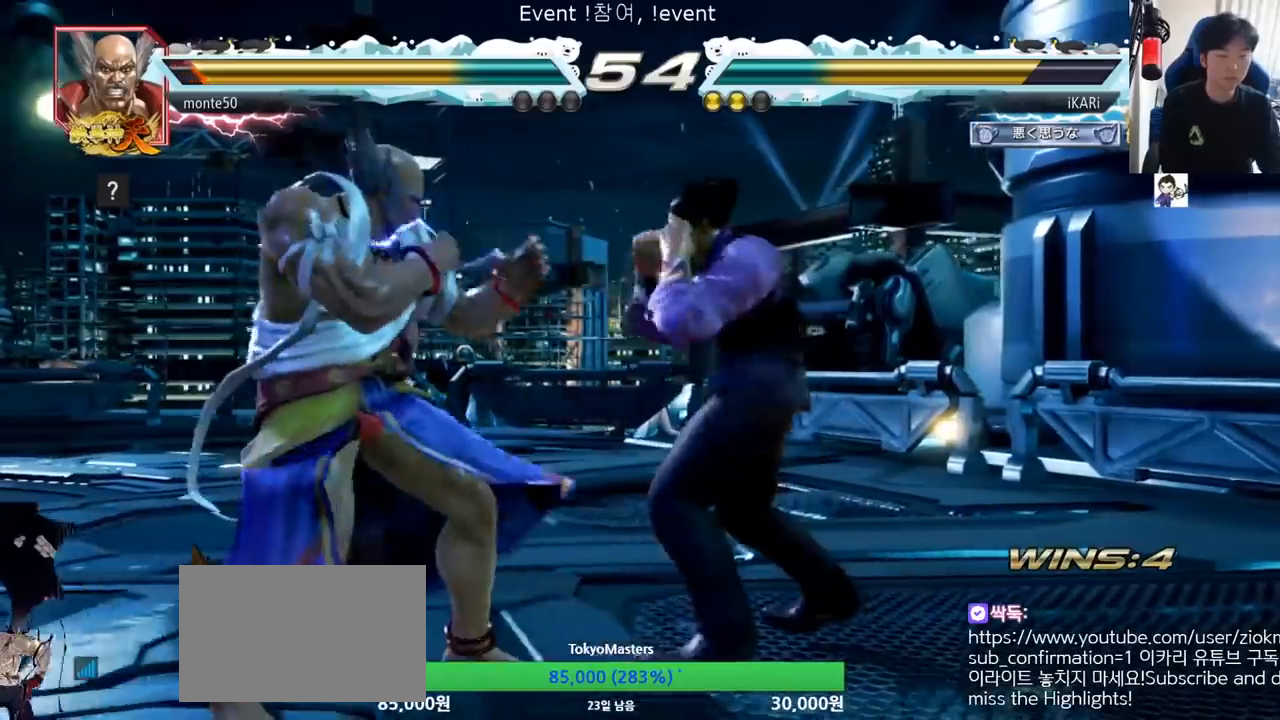
{"buttons": [], "left_stick": "center", "events": [[200, "TRIANGLE", "down"], [250, "TRIANGLE", "up"], [316, "TRIANGLE", "down"], [367, "TRIANGLE", "up"], [417, "TRIANGLE", "down"], [467, "TRIANGLE", "up"]]}
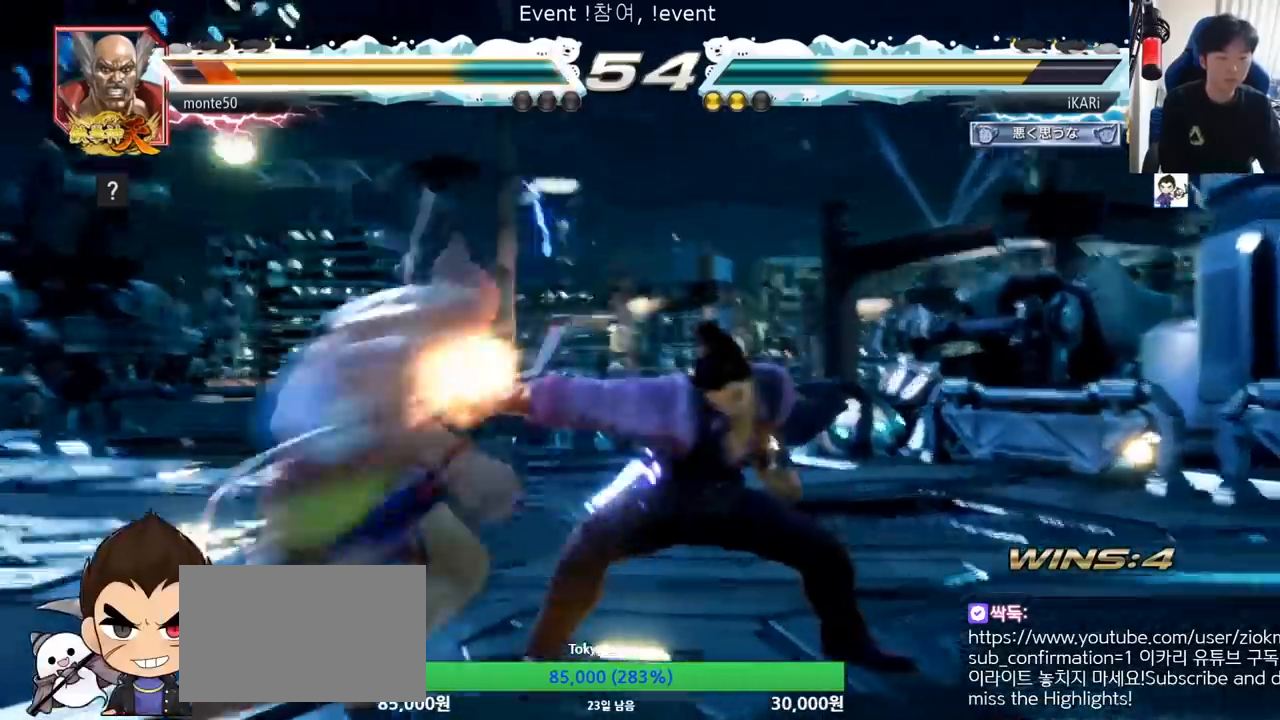
{"buttons": [], "left_stick": "left", "events": [[300, "left_stick", "left"], [350, "left_stick", "center"], [484, "left_stick", "left"]]}
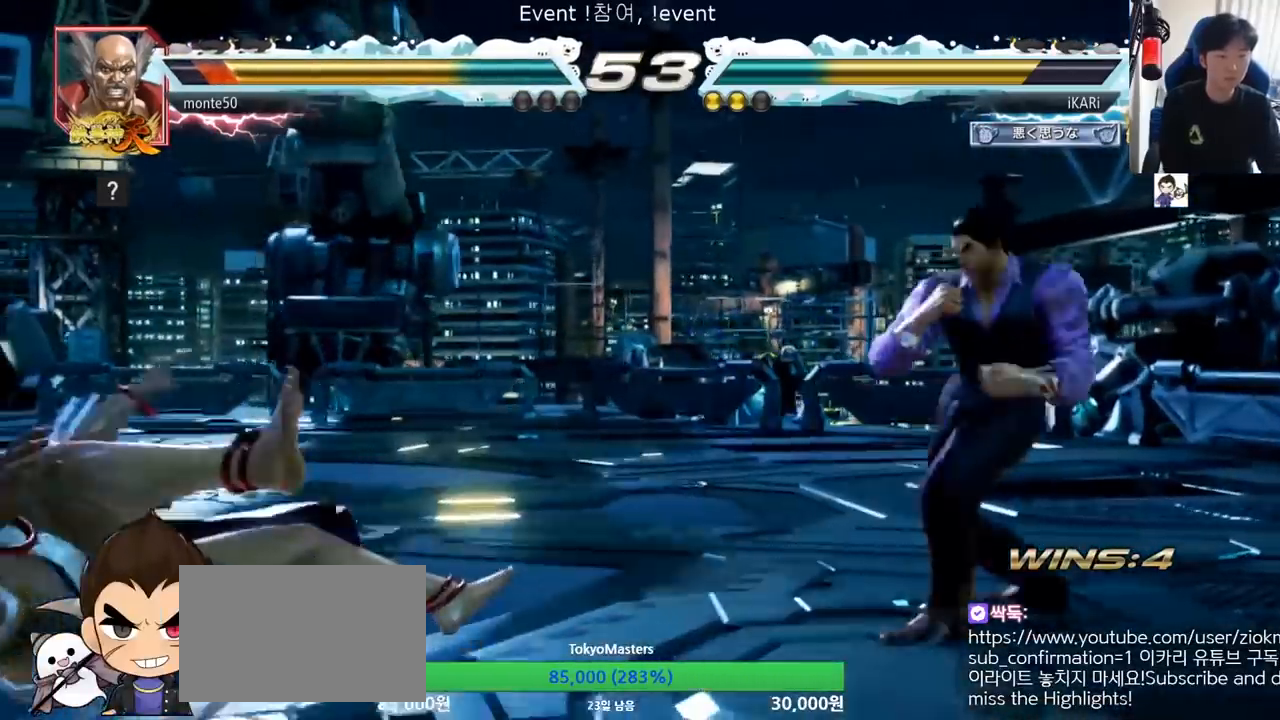
{"buttons": [], "left_stick": "left"}
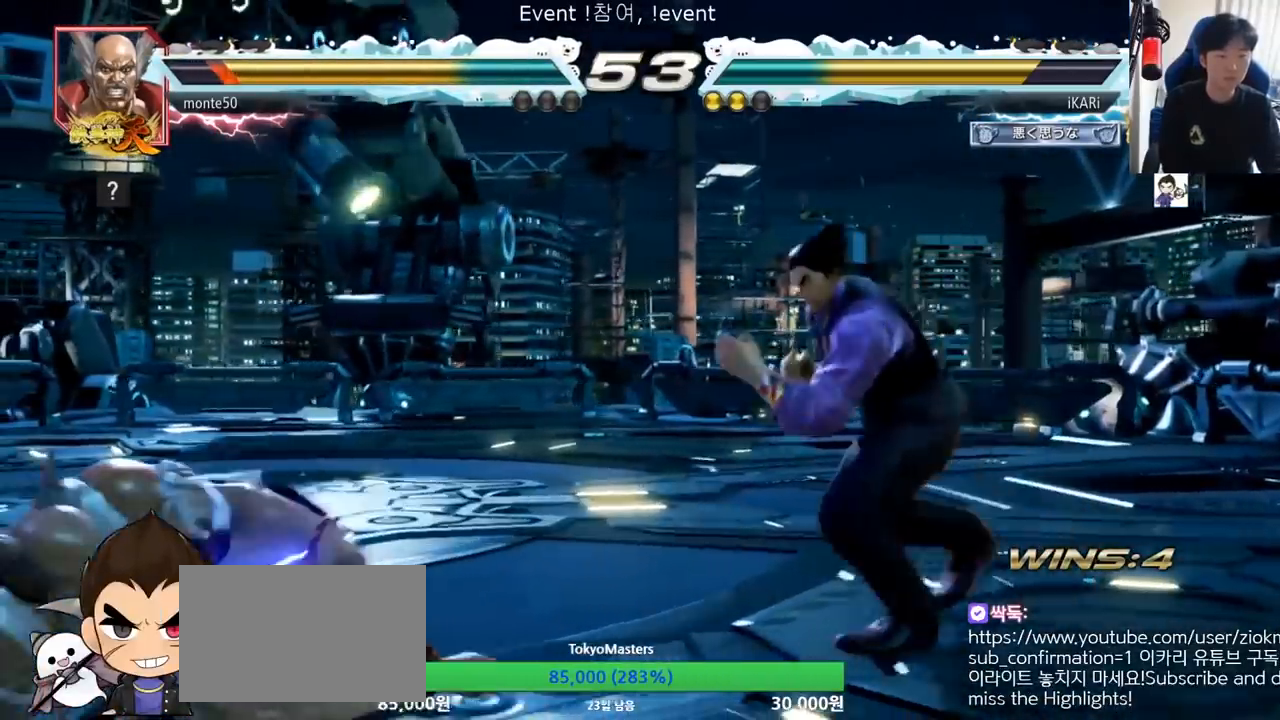
{"buttons": [], "left_stick": "down-left", "events": [[67, "left_stick", "down-left"], [100, "CIRCLE", "down"], [150, "CIRCLE", "up"], [250, "CIRCLE", "down"], [300, "CIRCLE", "up"], [350, "CIRCLE", "down"], [434, "CIRCLE", "up"]]}
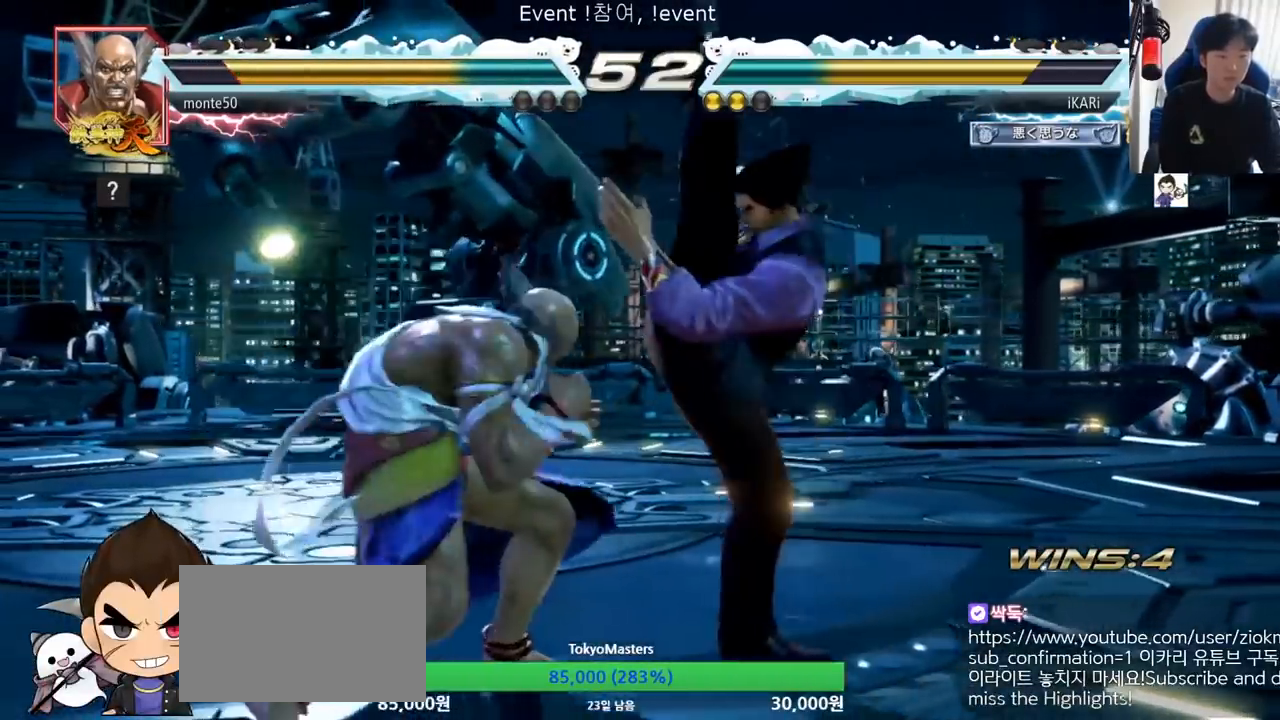
{"buttons": [], "left_stick": "right", "events": [[16, "left_stick", "center"], [133, "TRIANGLE", "down"], [216, "TRIANGLE", "up"], [433, "left_stick", "right"]]}
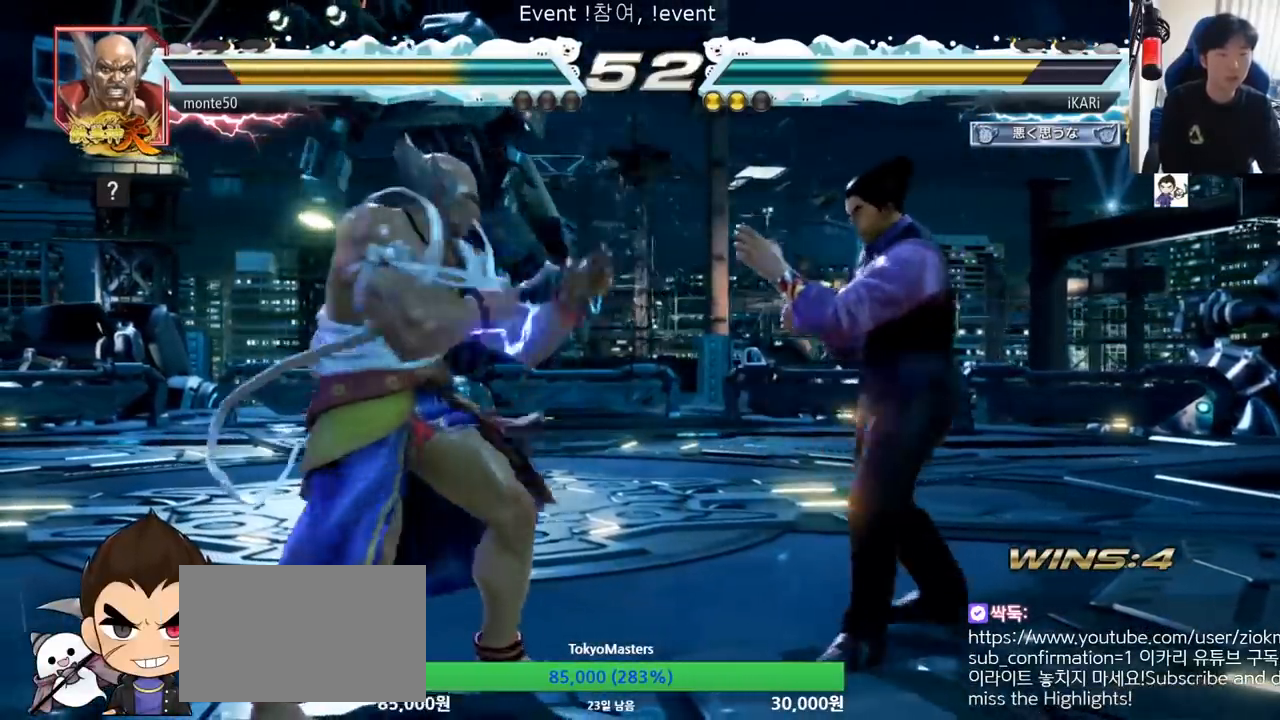
{"buttons": [], "left_stick": "center"}
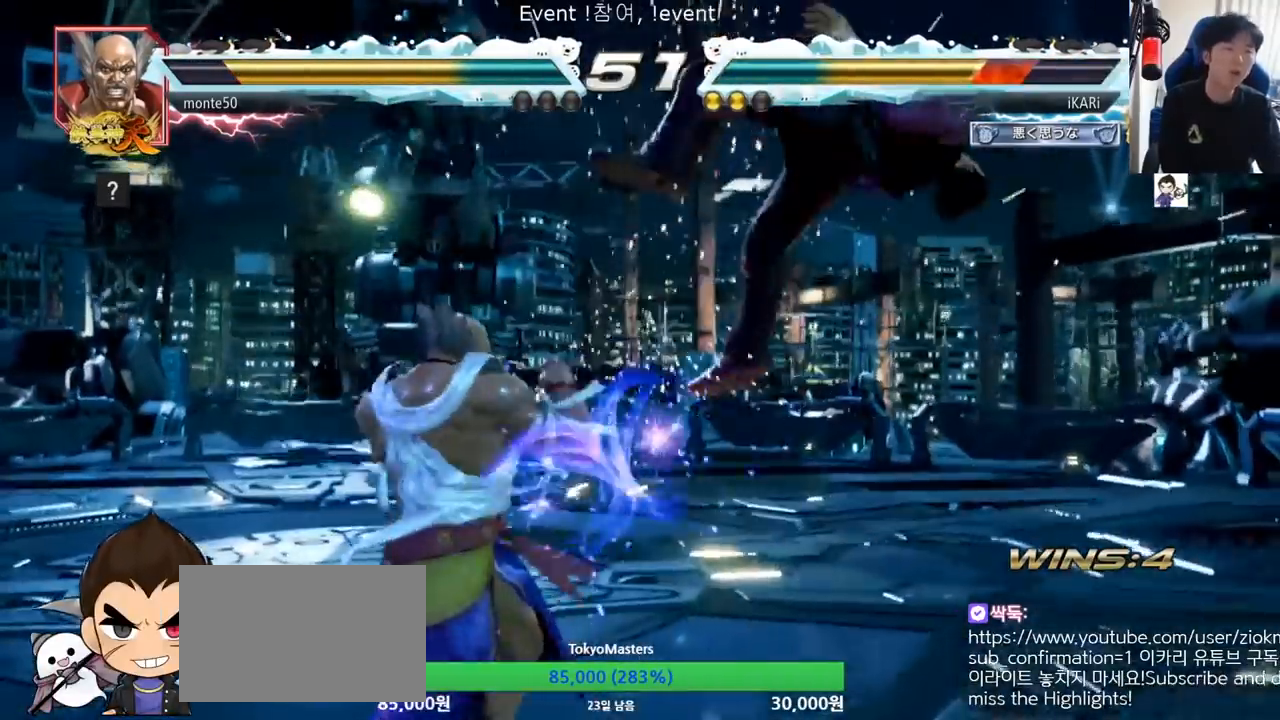
{"buttons": ["SQUARE"], "left_stick": "center", "events": [[167, "TRIANGLE", "down"], [201, "SQUARE", "down"], [267, "SQUARE", "up"], [267, "TRIANGLE", "up"], [317, "SQUARE", "down"], [334, "TRIANGLE", "down"], [434, "SQUARE", "up"], [434, "TRIANGLE", "up"], [484, "SQUARE", "down"]]}
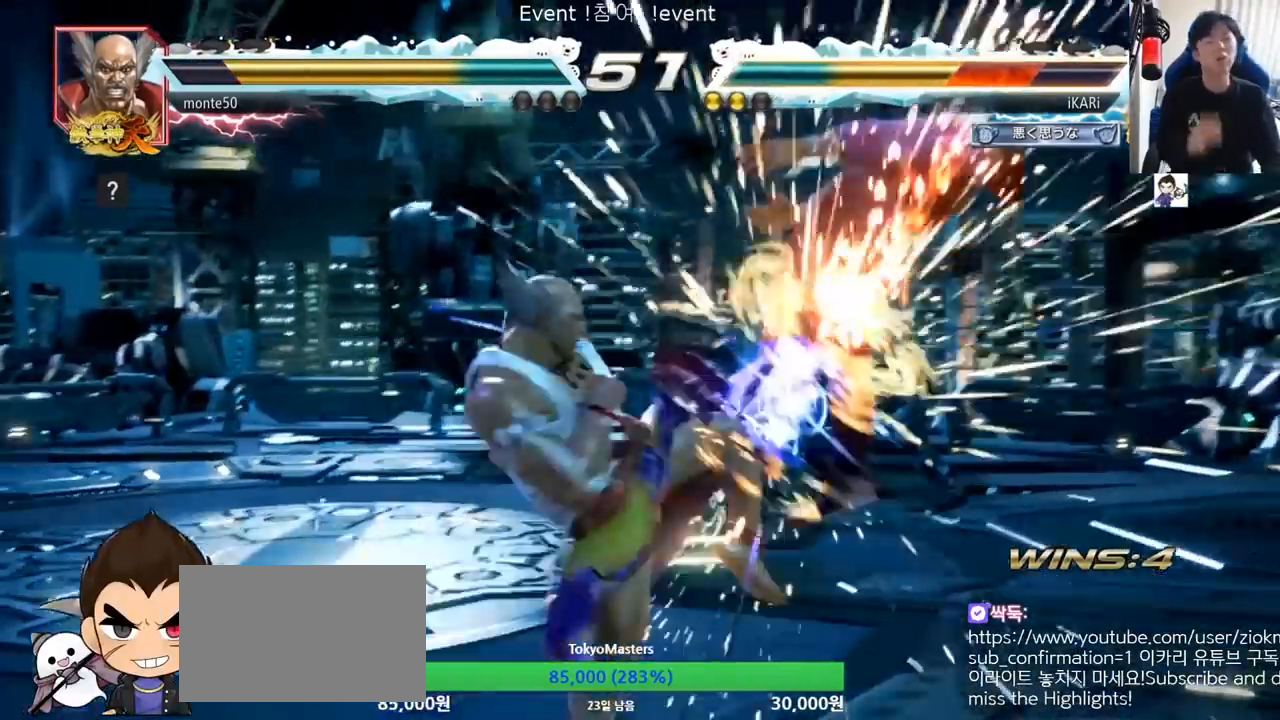
{"buttons": ["SQUARE"], "left_stick": "center"}
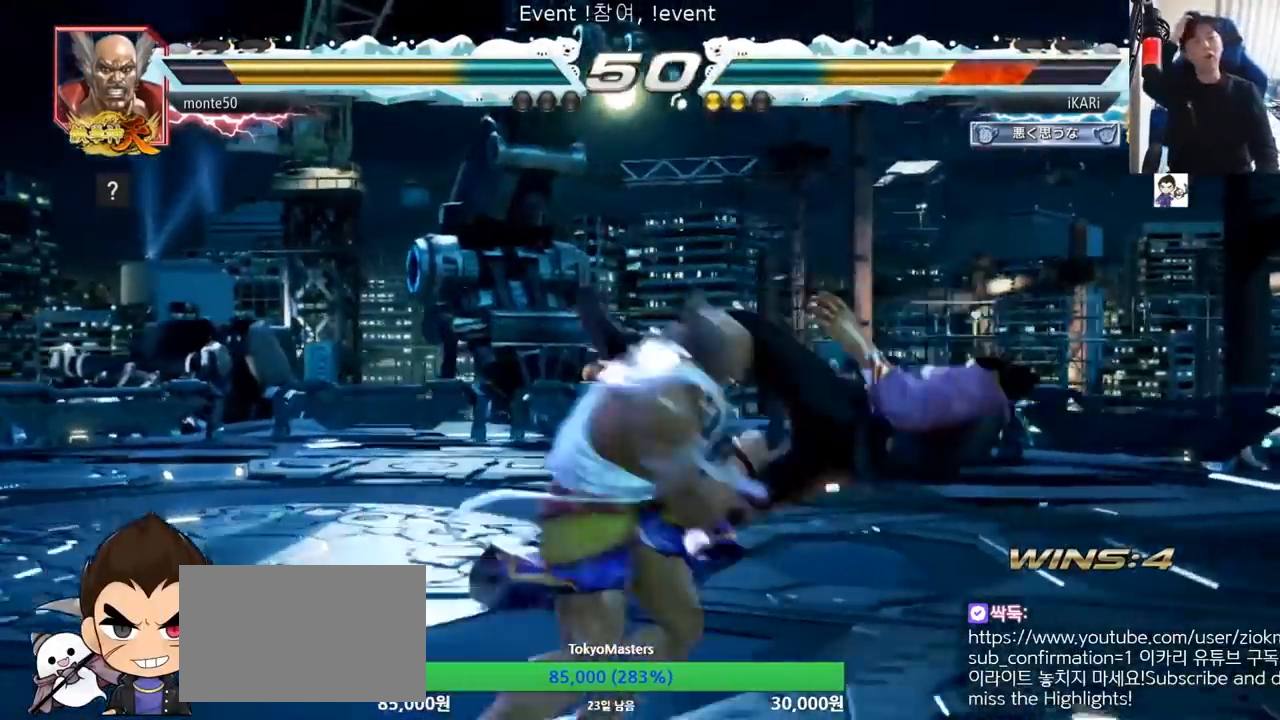
{"buttons": ["SQUARE", "TRIANGLE"], "left_stick": "center"}
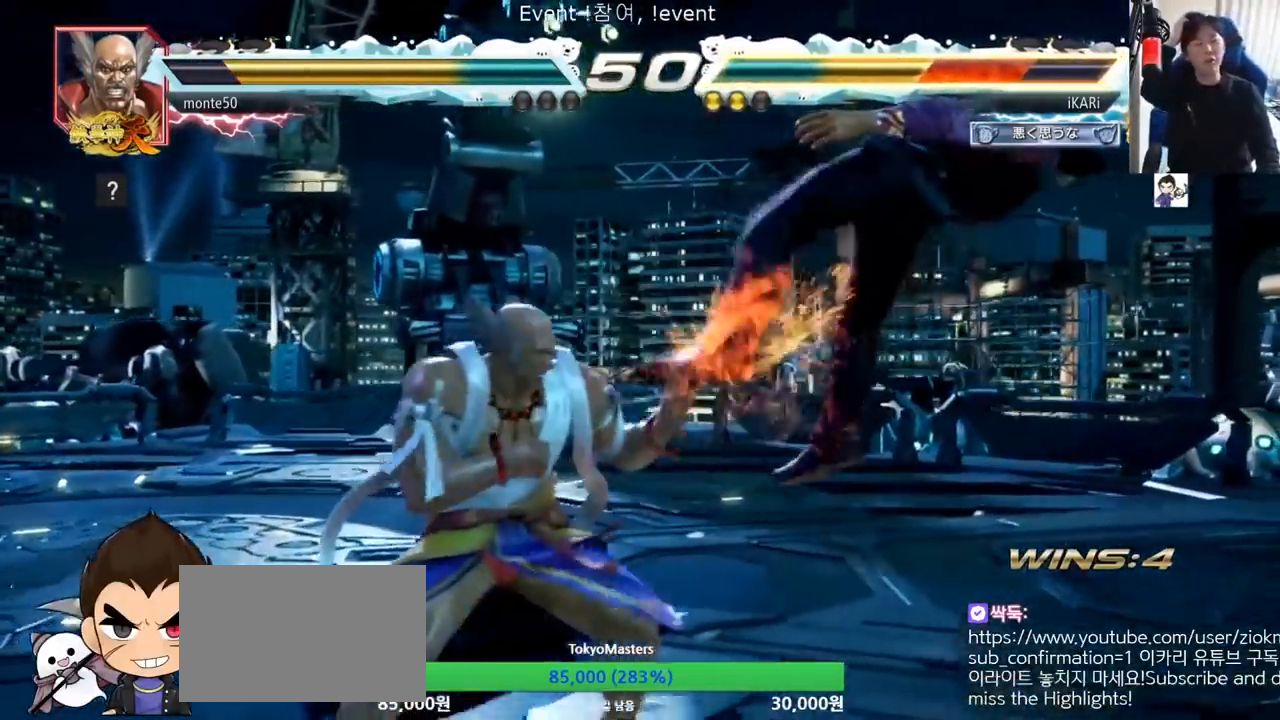
{"buttons": ["SQUARE", "TRIANGLE"], "left_stick": "center"}
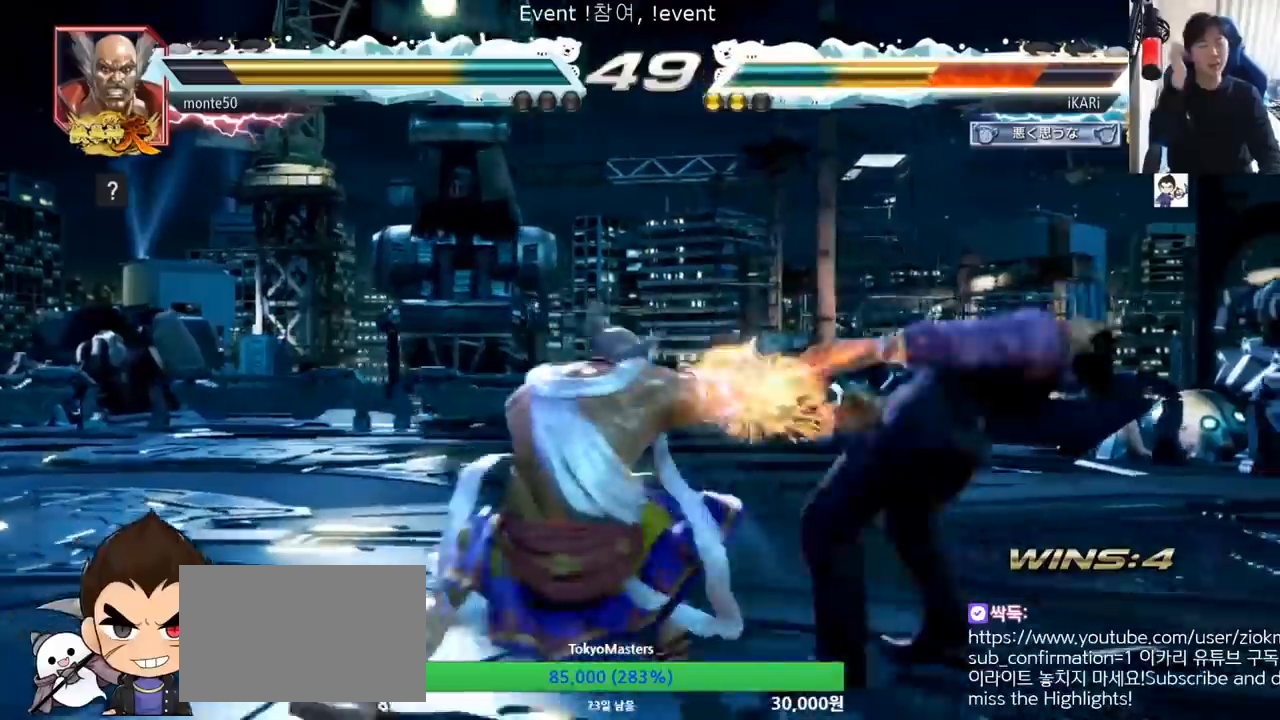
{"buttons": [], "left_stick": "center", "events": [[51, "TRIANGLE", "up"], [67, "SQUARE", "up"], [101, "SQUARE", "down"], [134, "TRIANGLE", "down"], [234, "SQUARE", "up"], [234, "TRIANGLE", "up"]]}
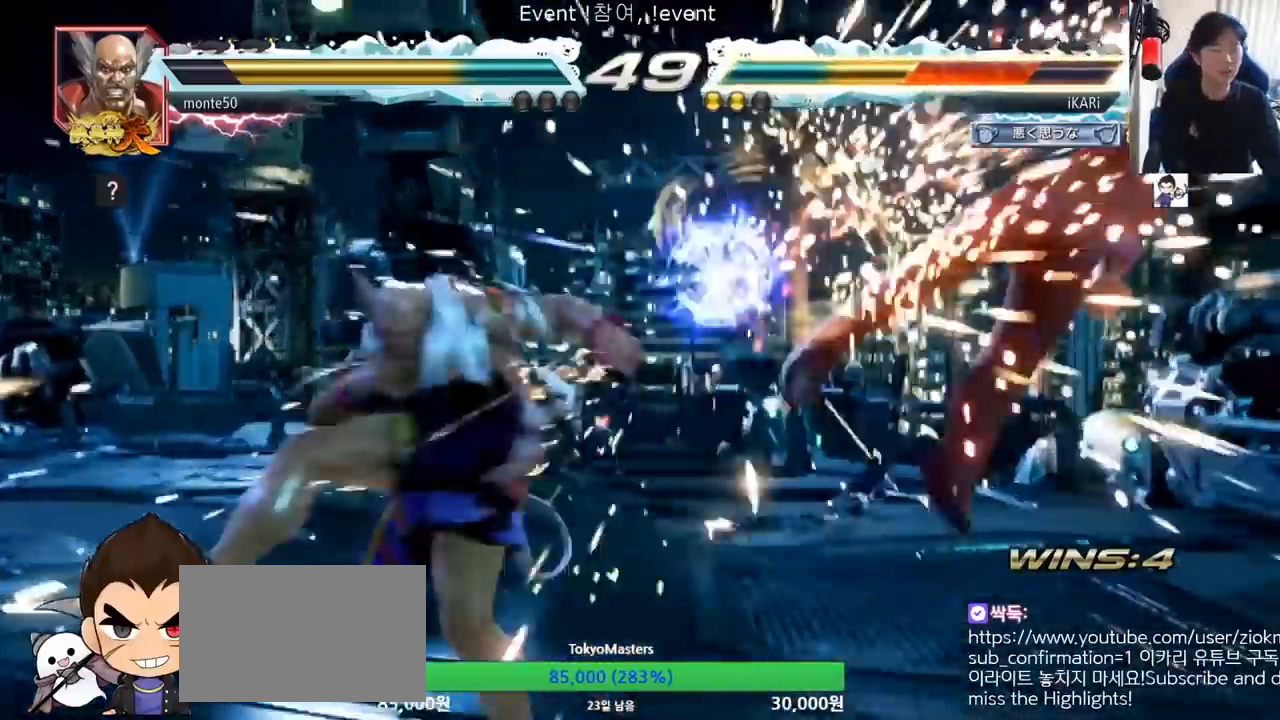
{"buttons": [], "left_stick": "center", "events": [[234, "TRIANGLE", "down"], [300, "SQUARE", "down"], [317, "SQUARE", "up"], [334, "TRIANGLE", "up"], [434, "TRIANGLE", "down"], [450, "SQUARE", "down"], [501, "SQUARE", "up"], [501, "TRIANGLE", "up"]]}